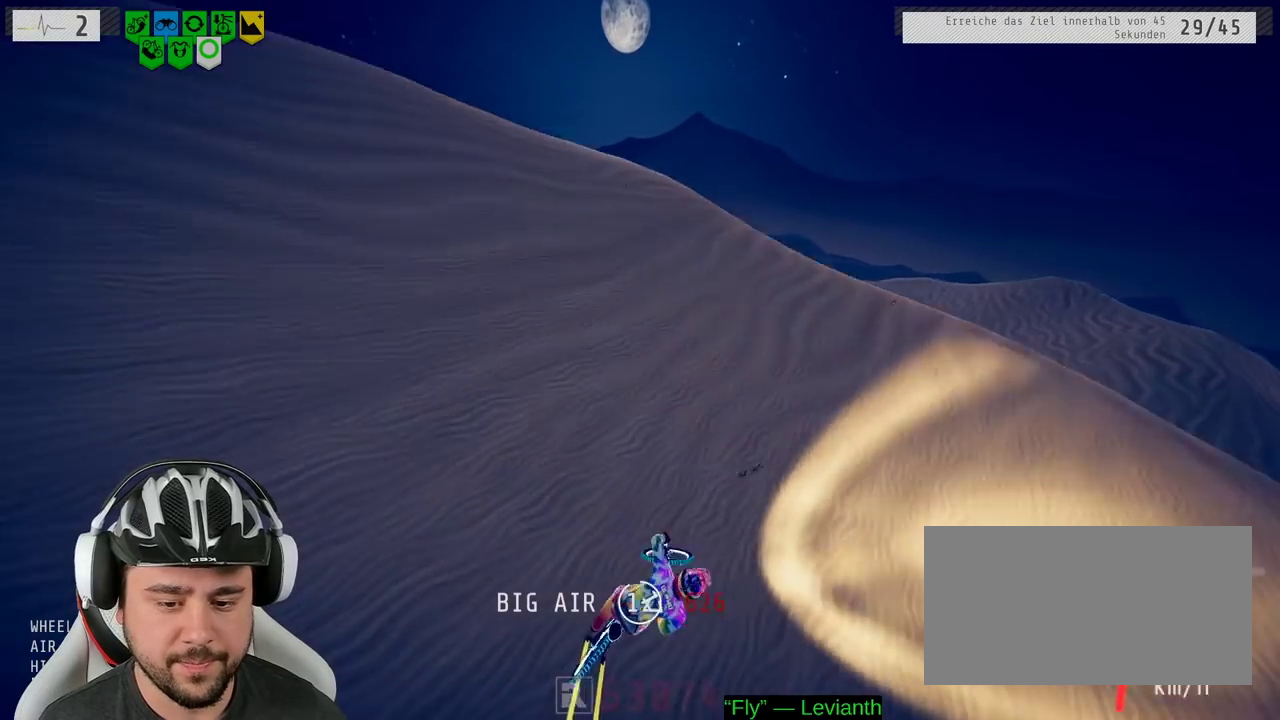
Gameplay with a controller (Xbox layout); each line is a JSON object with the inputs held at the frame after it. "events" lists button and stick changes between this image and that frame as [ms after this image, input, new state], when the widget could be followed in between. Not read: L3 R3.
{"buttons": ["R2"], "left_stick": "up-left", "right_stick": "center", "events": [[117, "left_stick", "down"], [317, "left_stick", "center"], [400, "left_stick", "up-left"]]}
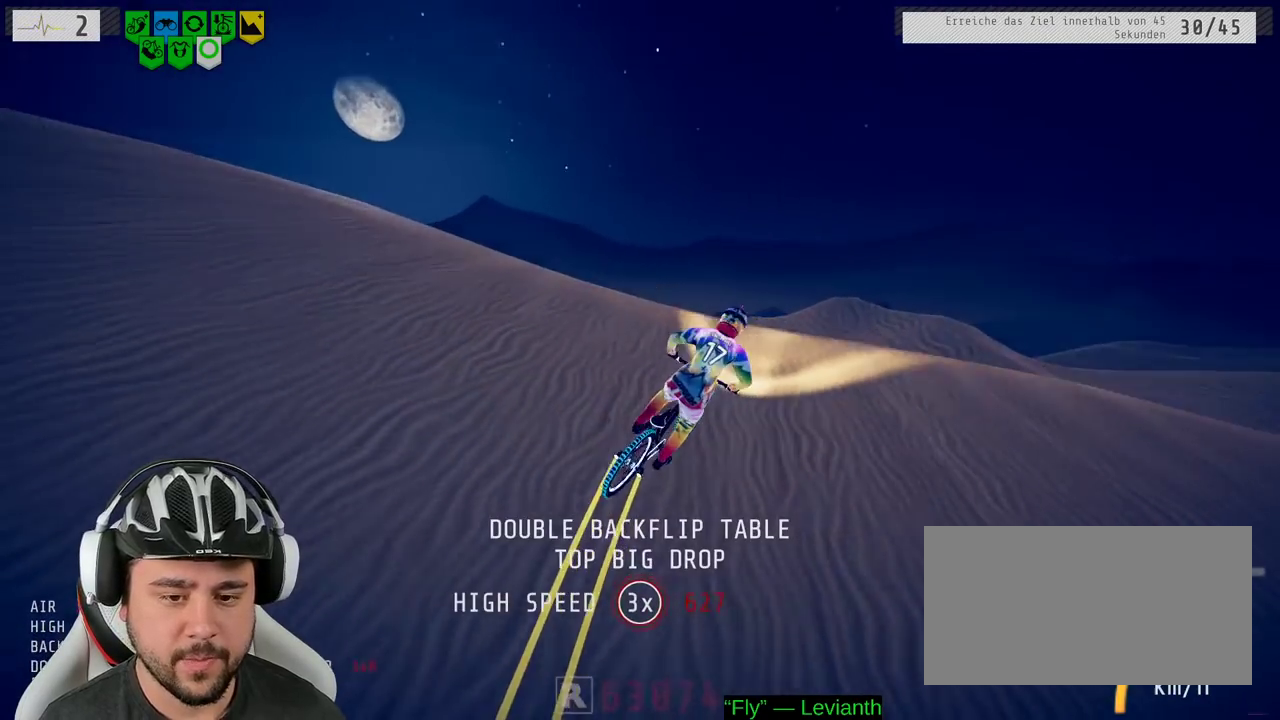
{"buttons": ["R2"], "left_stick": "center", "right_stick": "center", "events": [[117, "left_stick", "left"], [250, "left_stick", "up-left"], [450, "left_stick", "center"]]}
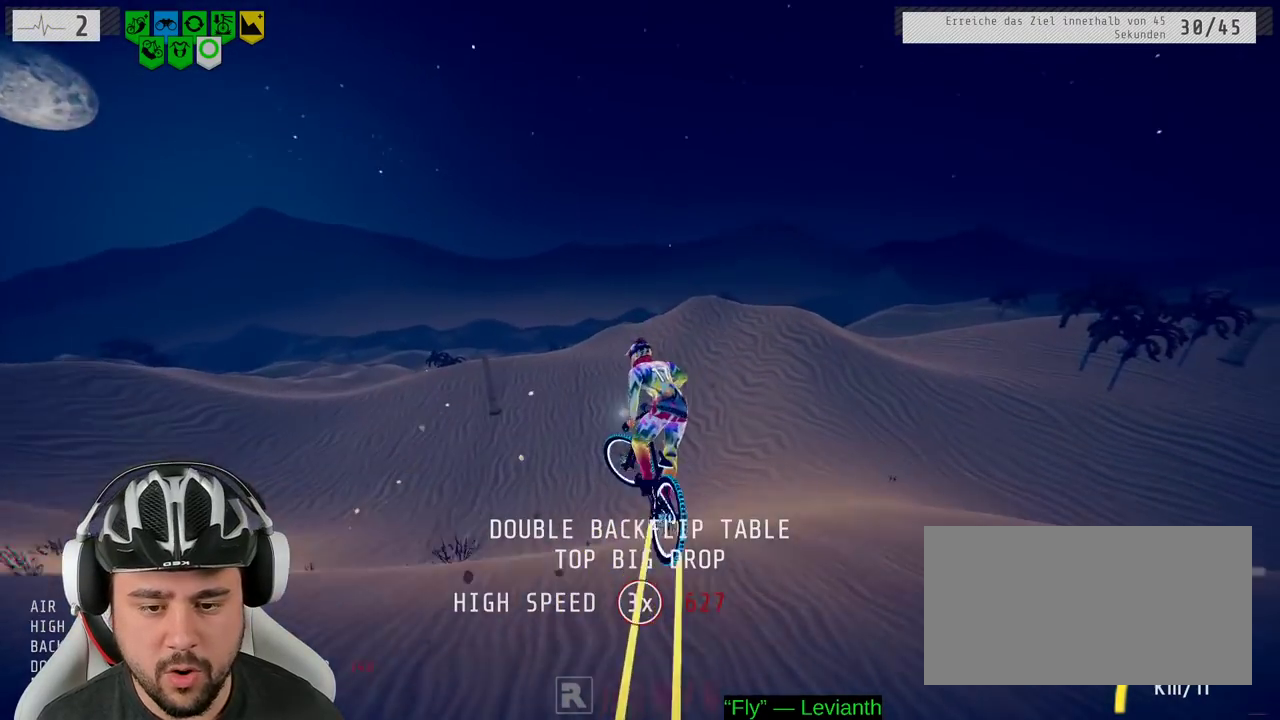
{"buttons": ["R2"], "left_stick": "center", "right_stick": "center", "events": [[400, "left_stick", "right"], [500, "left_stick", "center"]]}
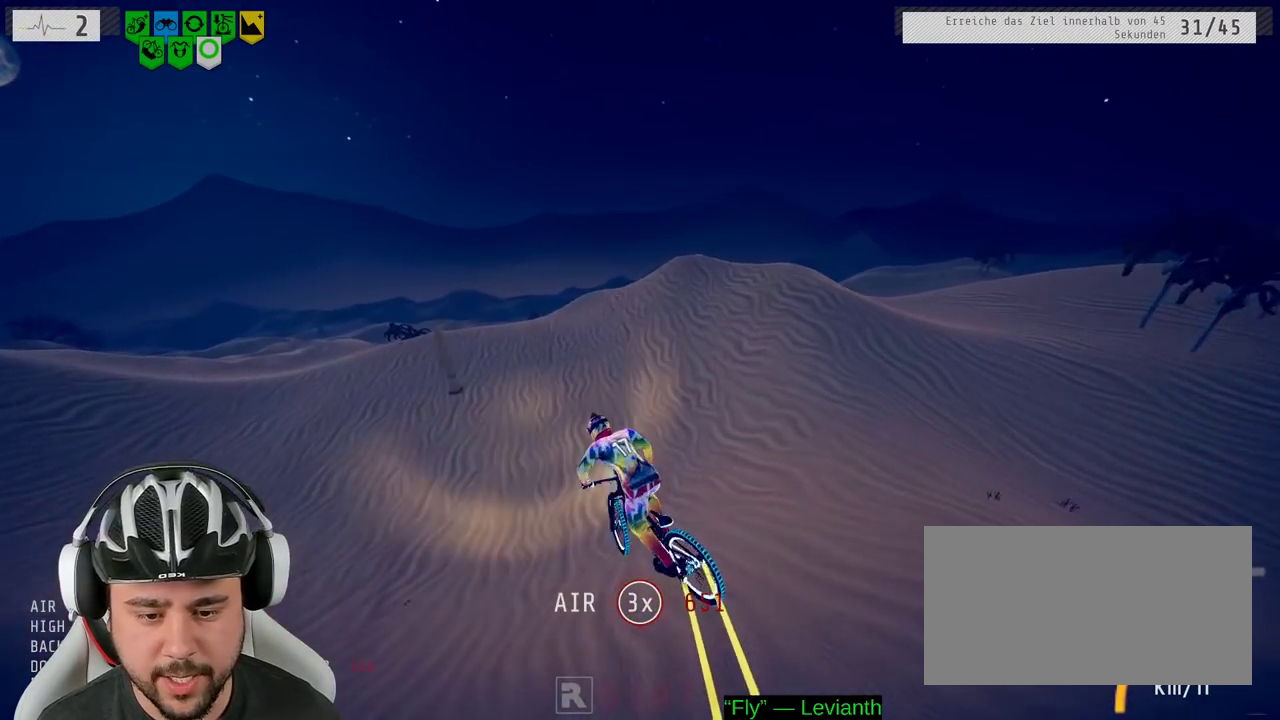
{"buttons": ["R2"], "left_stick": "center", "right_stick": "center", "events": []}
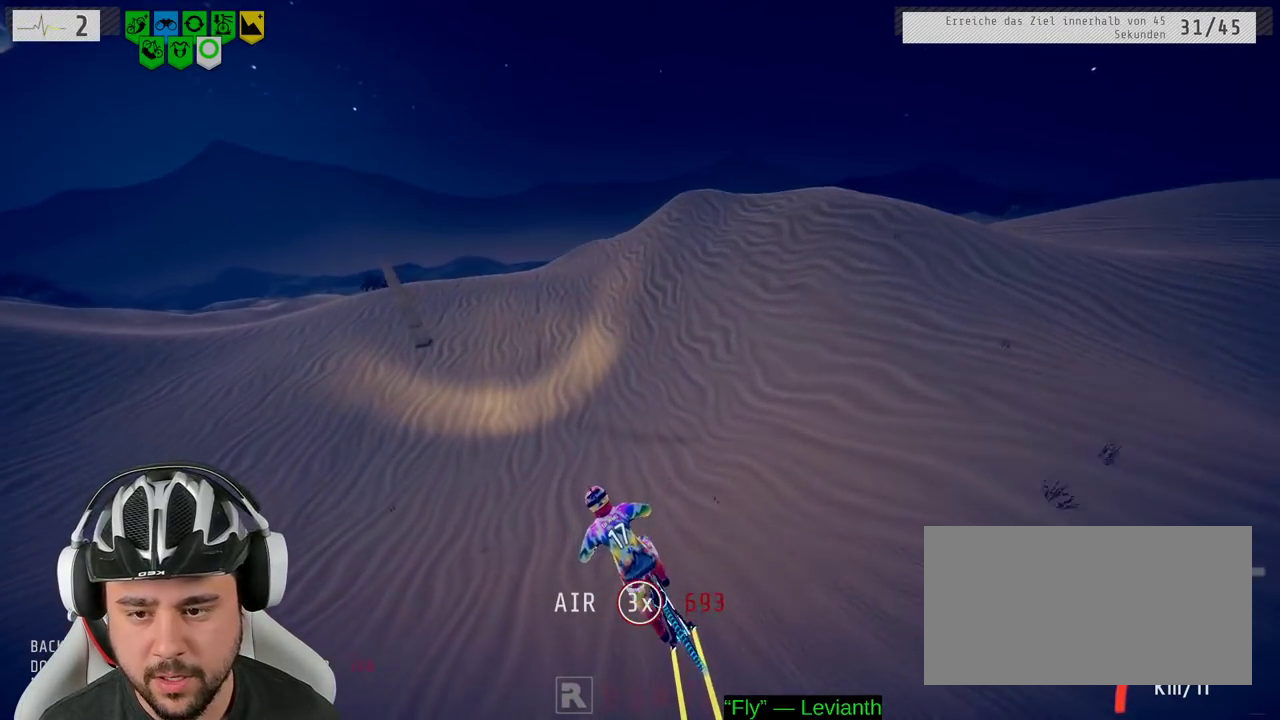
{"buttons": ["R2"], "left_stick": "down-left", "right_stick": "center"}
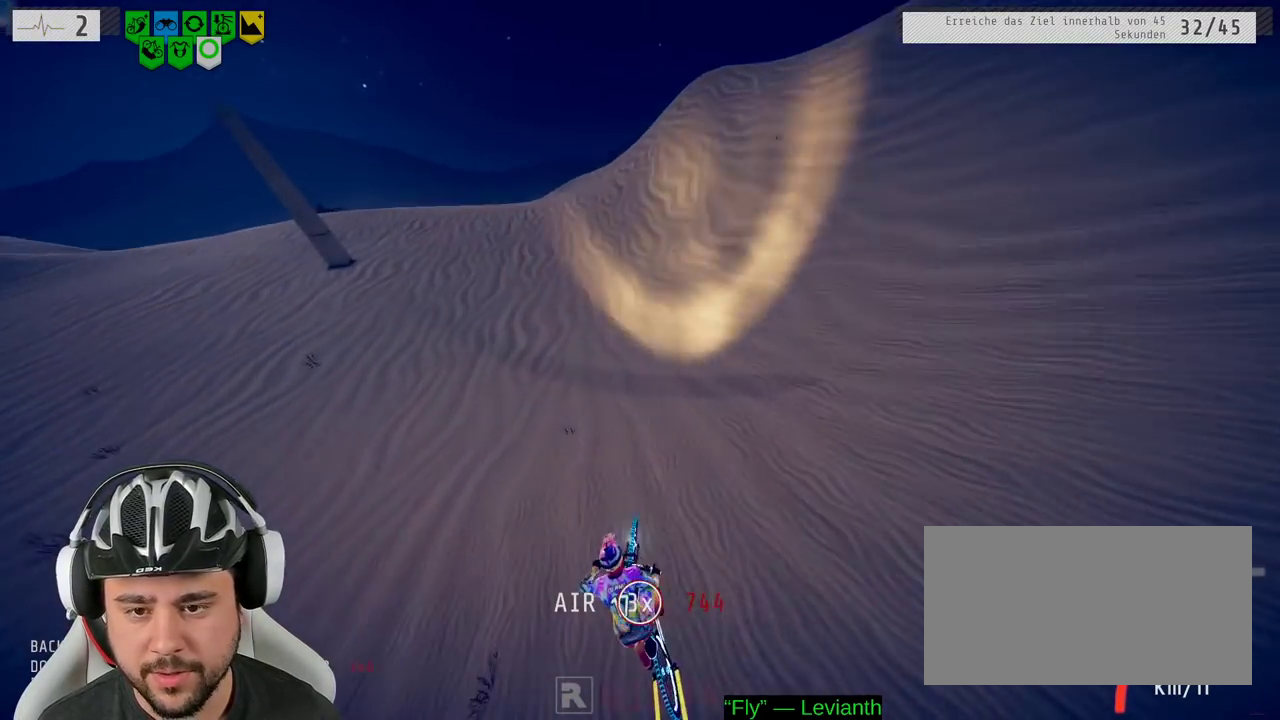
{"buttons": ["R2"], "left_stick": "left", "right_stick": "center"}
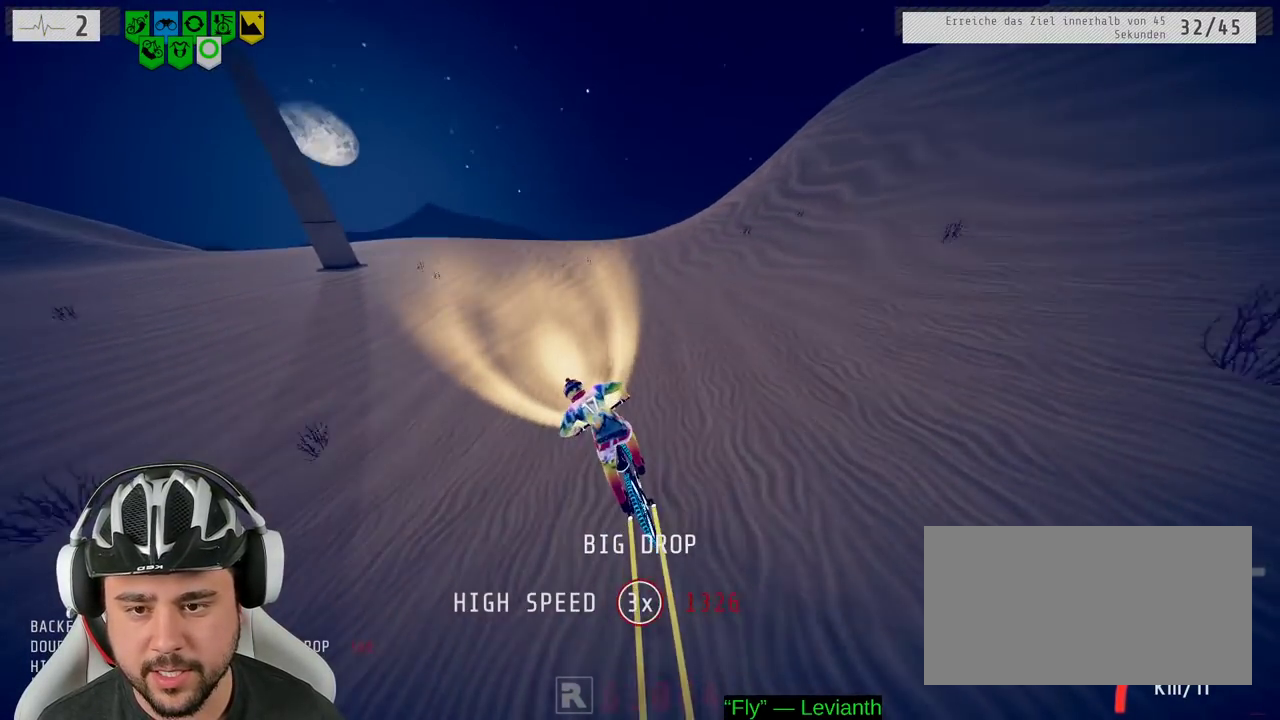
{"buttons": ["R2"], "left_stick": "right", "right_stick": "down", "events": [[317, "left_stick", "center"], [317, "right_stick", "down"], [467, "left_stick", "right"]]}
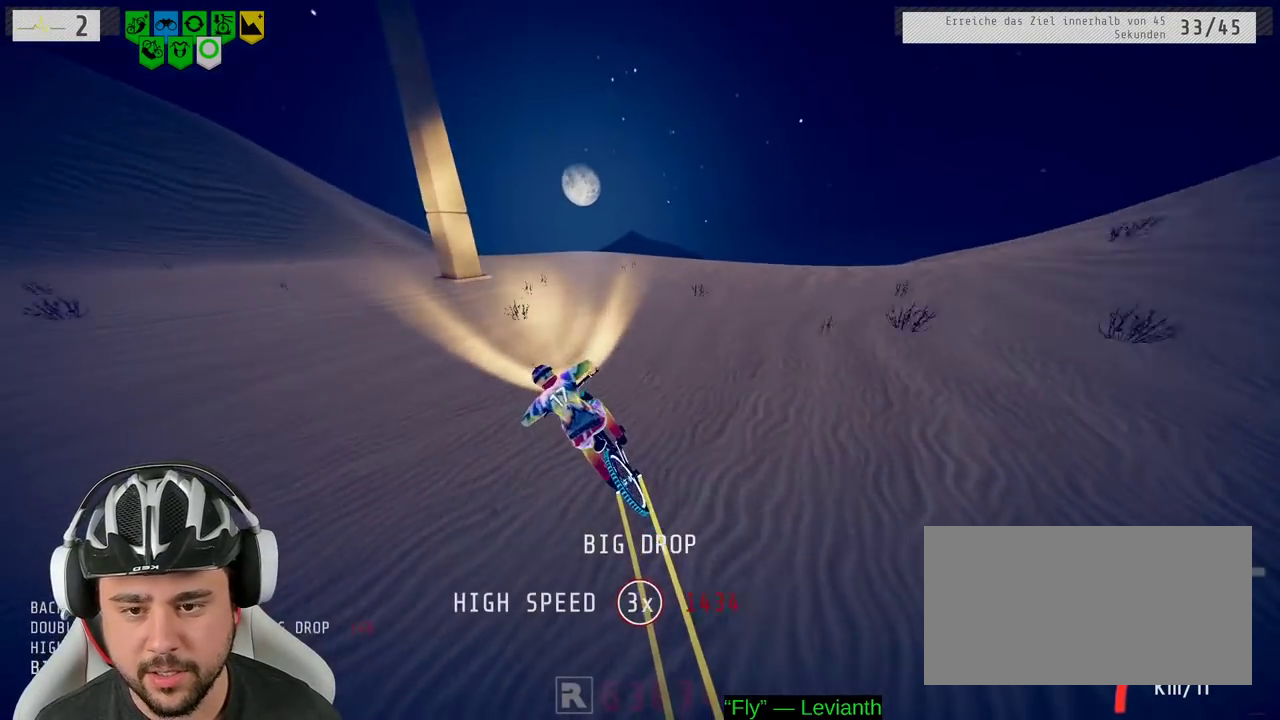
{"buttons": ["R2"], "left_stick": "center", "right_stick": "up", "events": [[50, "left_stick", "center"], [133, "left_stick", "left"], [283, "left_stick", "center"], [367, "left_stick", "left"], [483, "left_stick", "center"], [500, "right_stick", "up"]]}
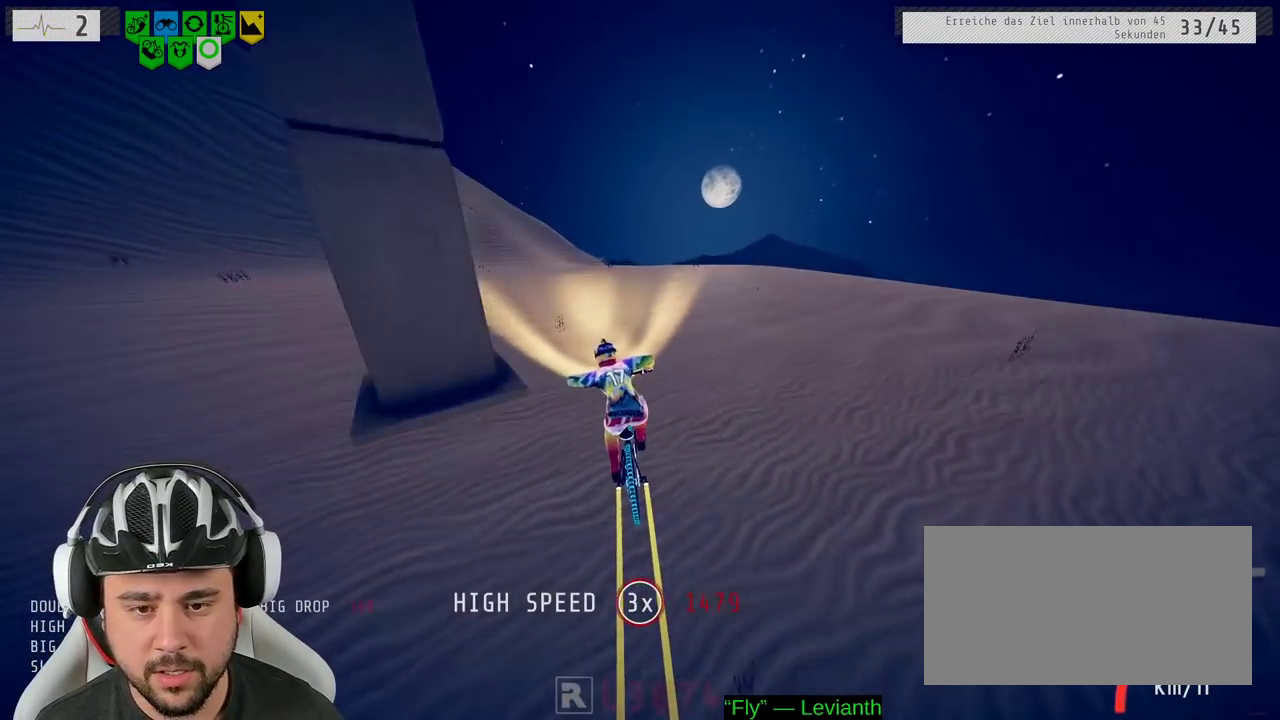
{"buttons": ["R2"], "left_stick": "center", "right_stick": "center", "events": [[200, "right_stick", "center"]]}
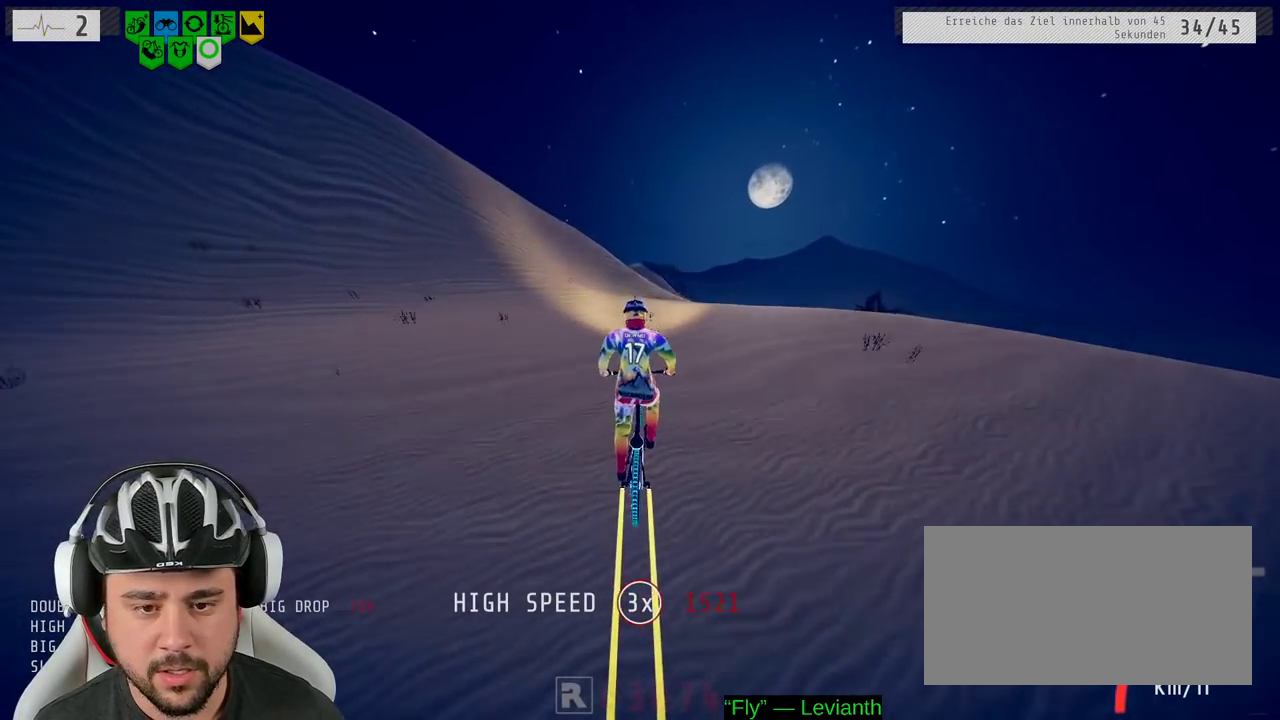
{"buttons": ["R2"], "left_stick": "center", "right_stick": "center", "events": []}
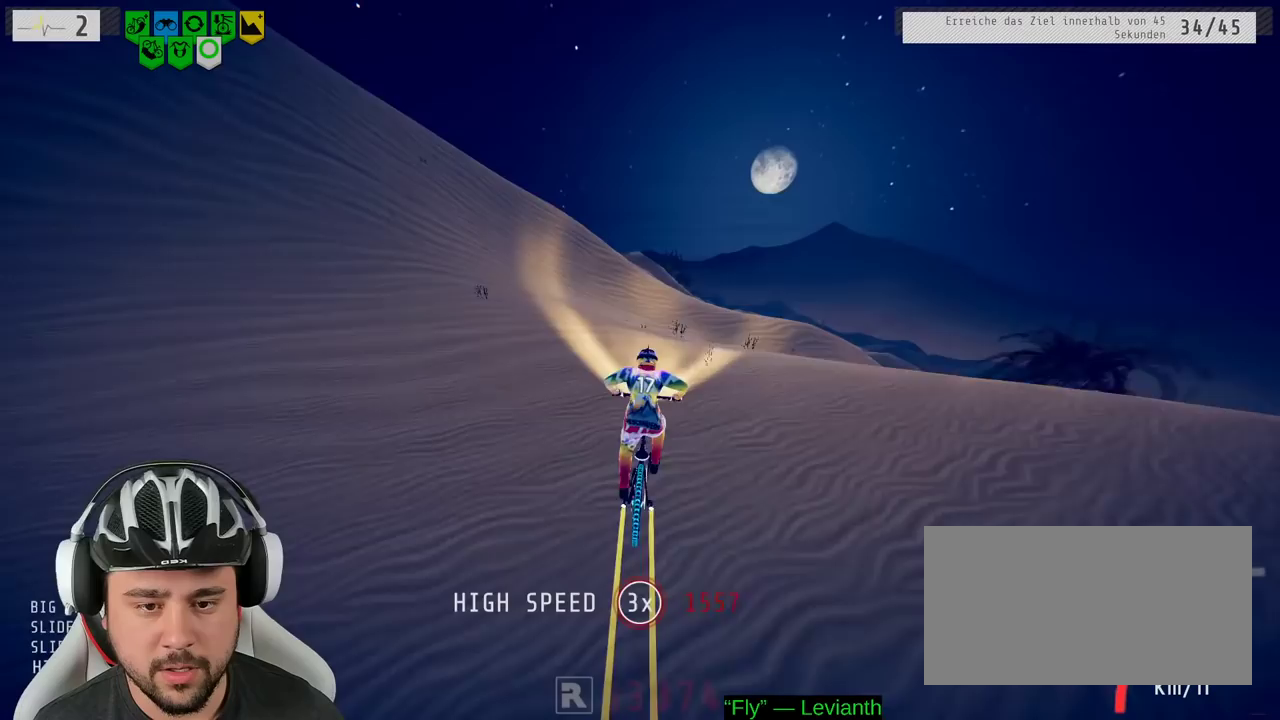
{"buttons": ["R2"], "left_stick": "center", "right_stick": "down", "events": [[133, "left_stick", "right"], [200, "left_stick", "center"], [233, "right_stick", "down"]]}
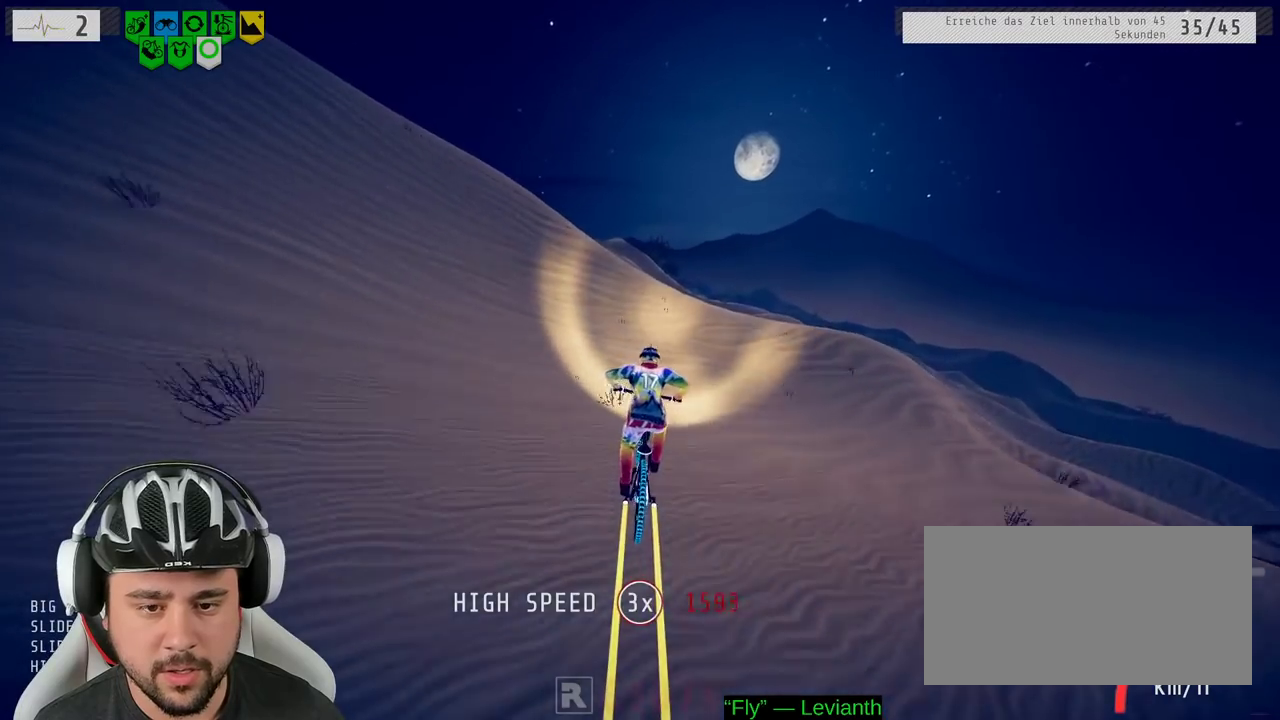
{"buttons": ["R2"], "left_stick": "down-left", "right_stick": "down", "events": [[267, "left_stick", "right"], [367, "left_stick", "center"], [500, "left_stick", "down-left"]]}
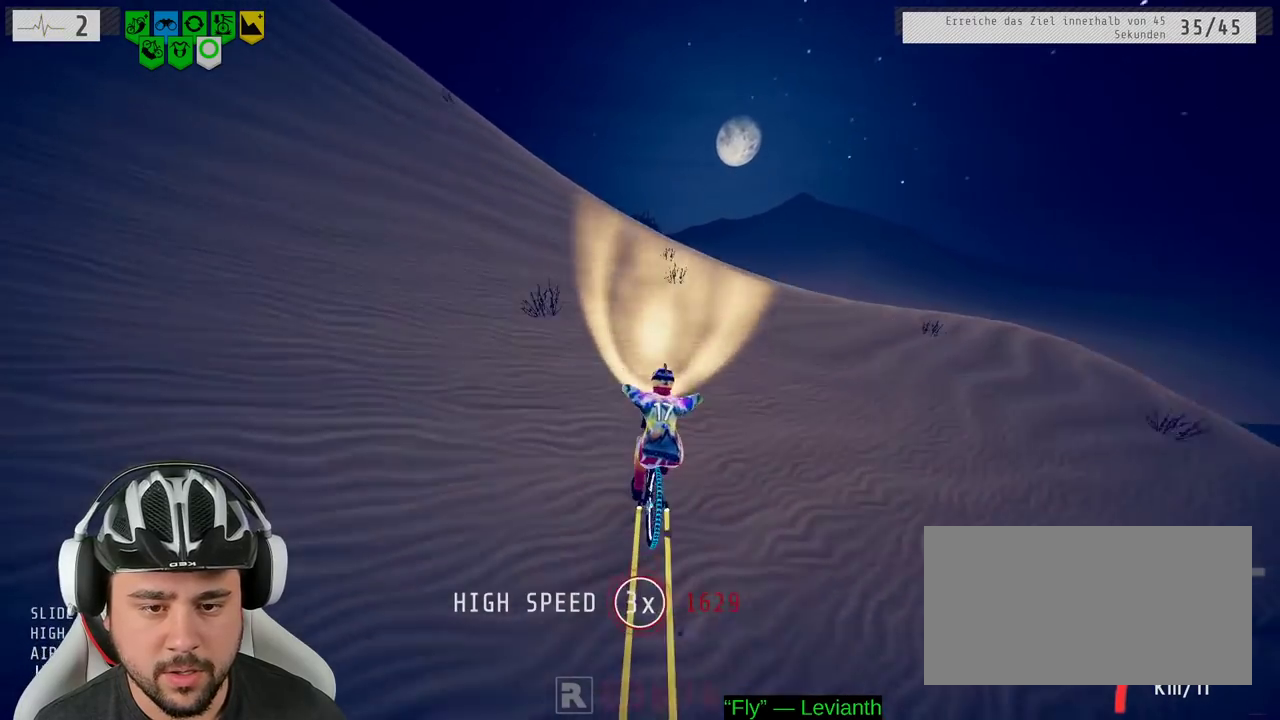
{"buttons": ["R2"], "left_stick": "down", "right_stick": "up", "events": [[50, "left_stick", "down"], [117, "right_stick", "up"]]}
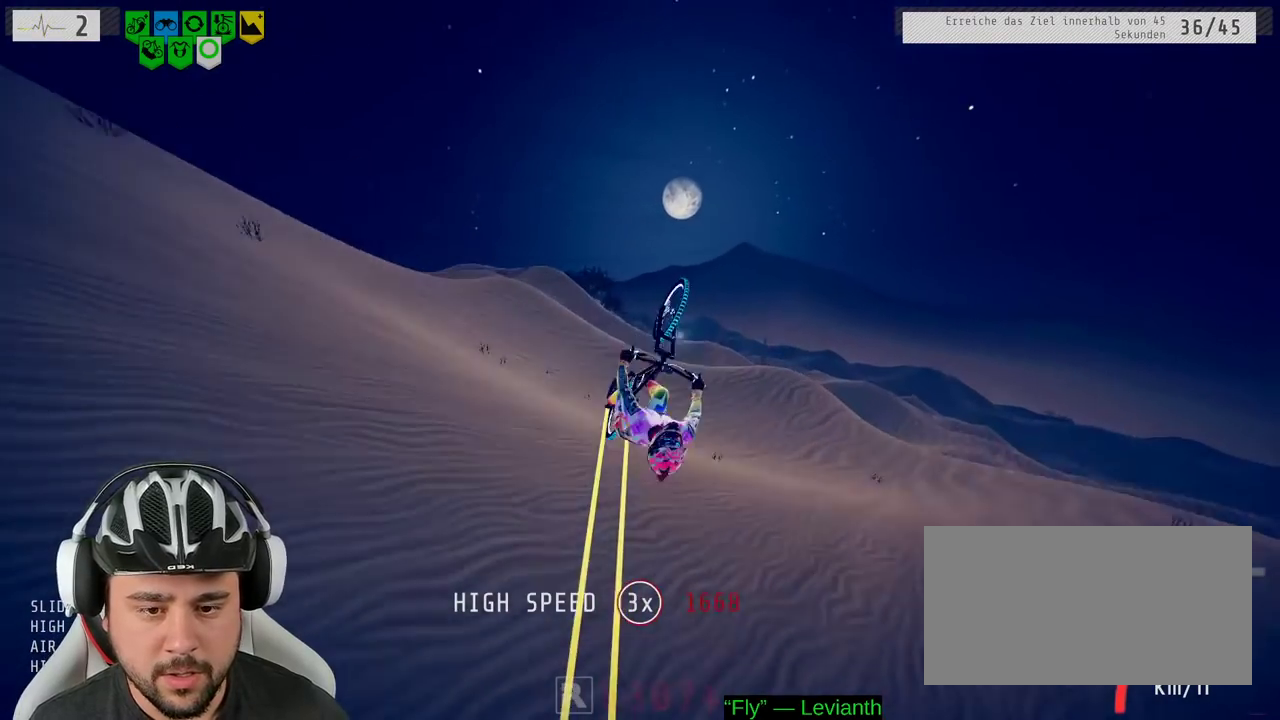
{"buttons": ["R2"], "left_stick": "down", "right_stick": "center", "events": [[417, "right_stick", "center"]]}
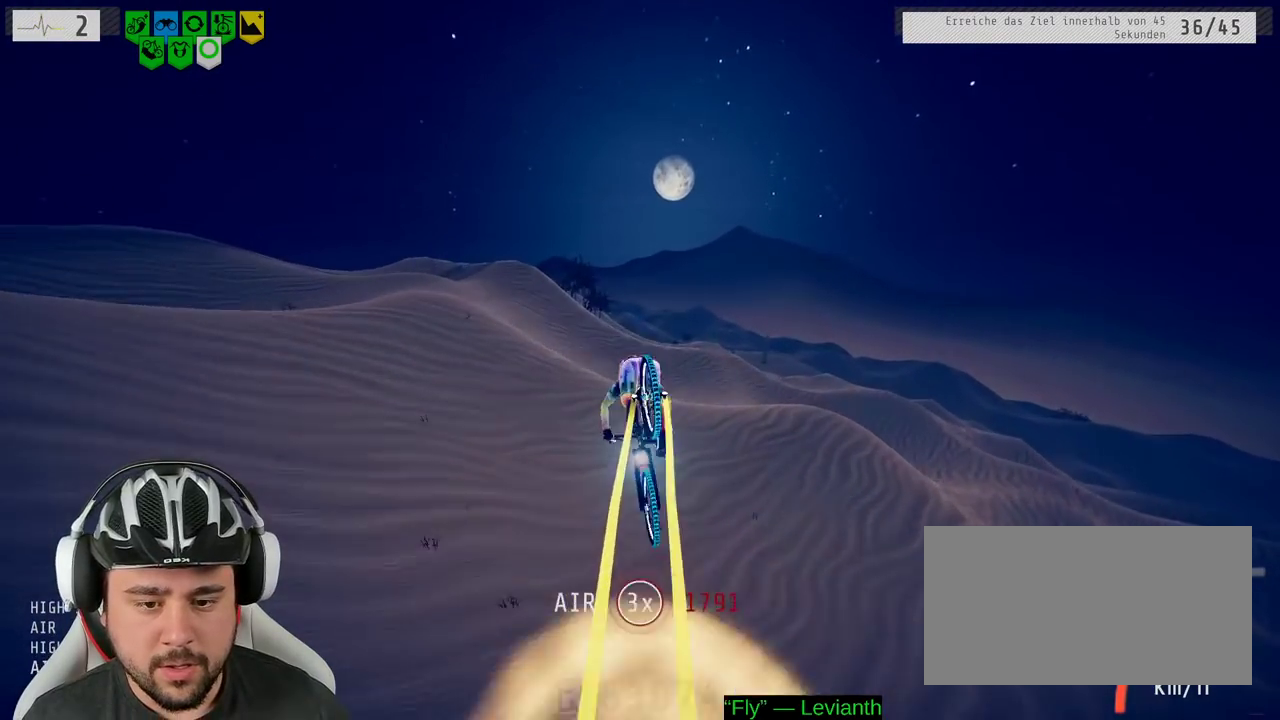
{"buttons": ["R2"], "left_stick": "down", "right_stick": "center", "events": []}
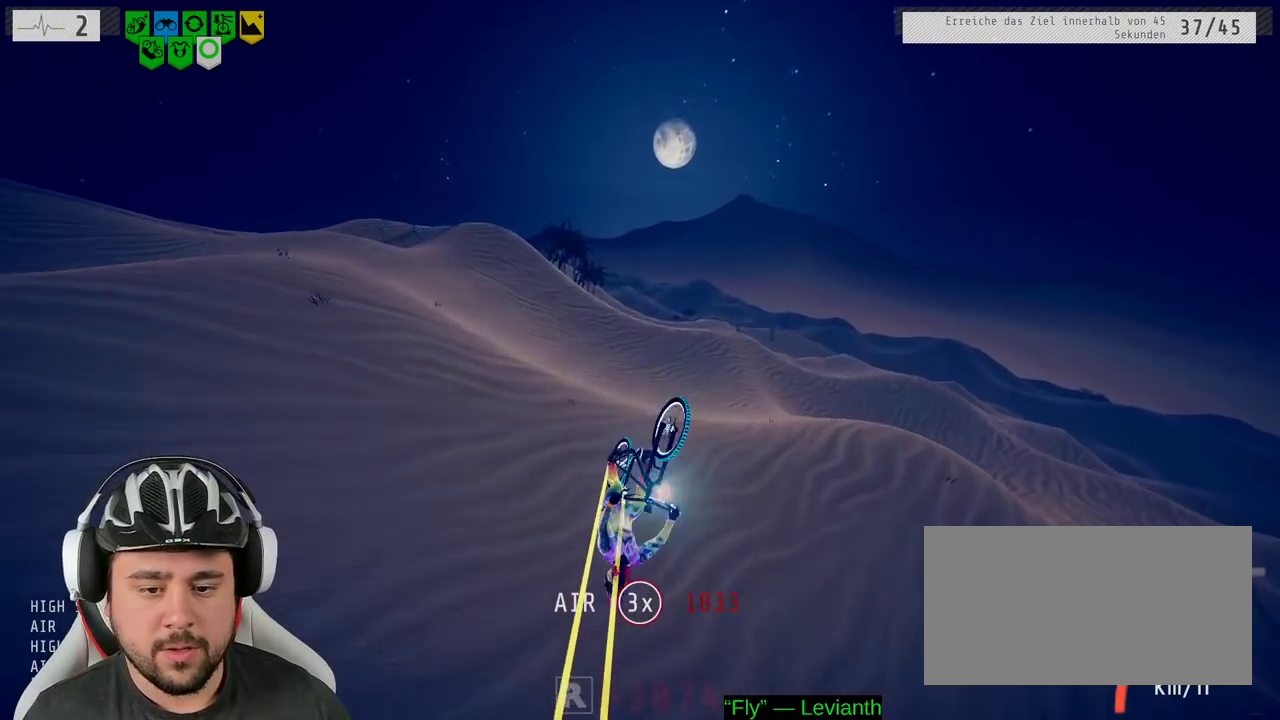
{"buttons": ["R2"], "left_stick": "center", "right_stick": "center", "events": [[367, "left_stick", "down-right"], [450, "left_stick", "center"]]}
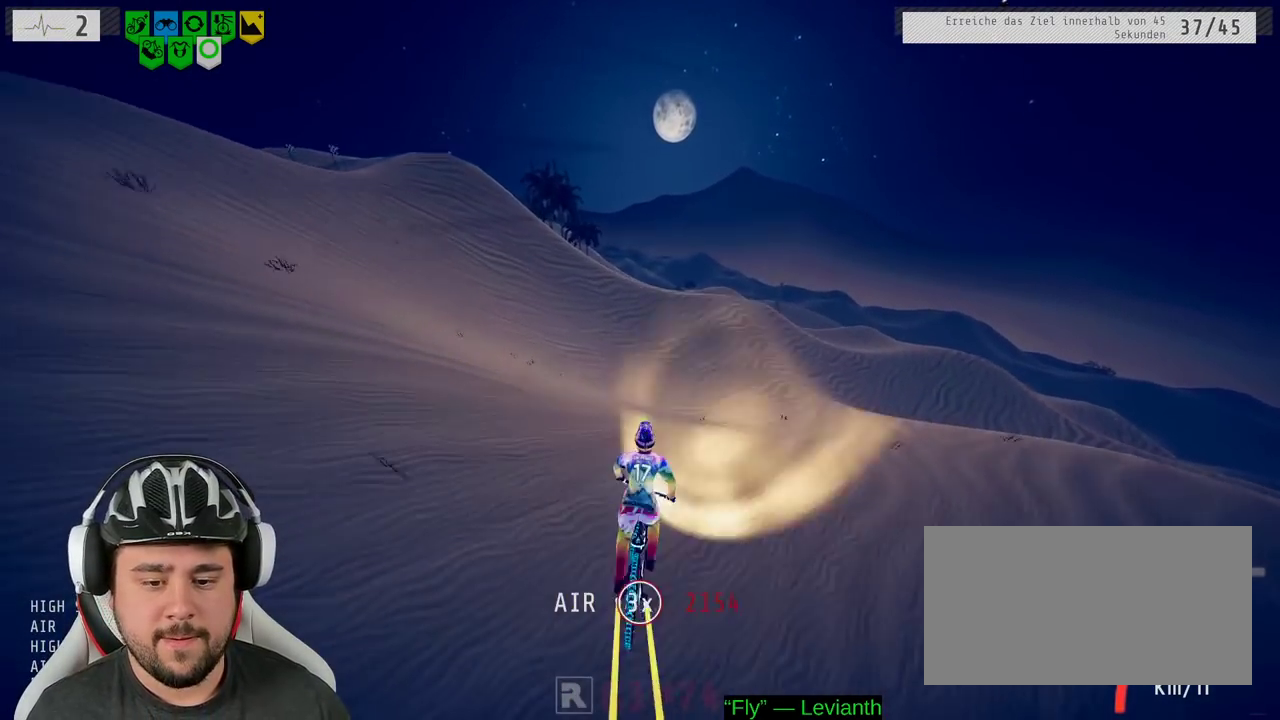
{"buttons": ["R2"], "left_stick": "center", "right_stick": "center", "events": [[67, "left_stick", "up"], [150, "left_stick", "center"], [283, "left_stick", "down"], [417, "left_stick", "center"]]}
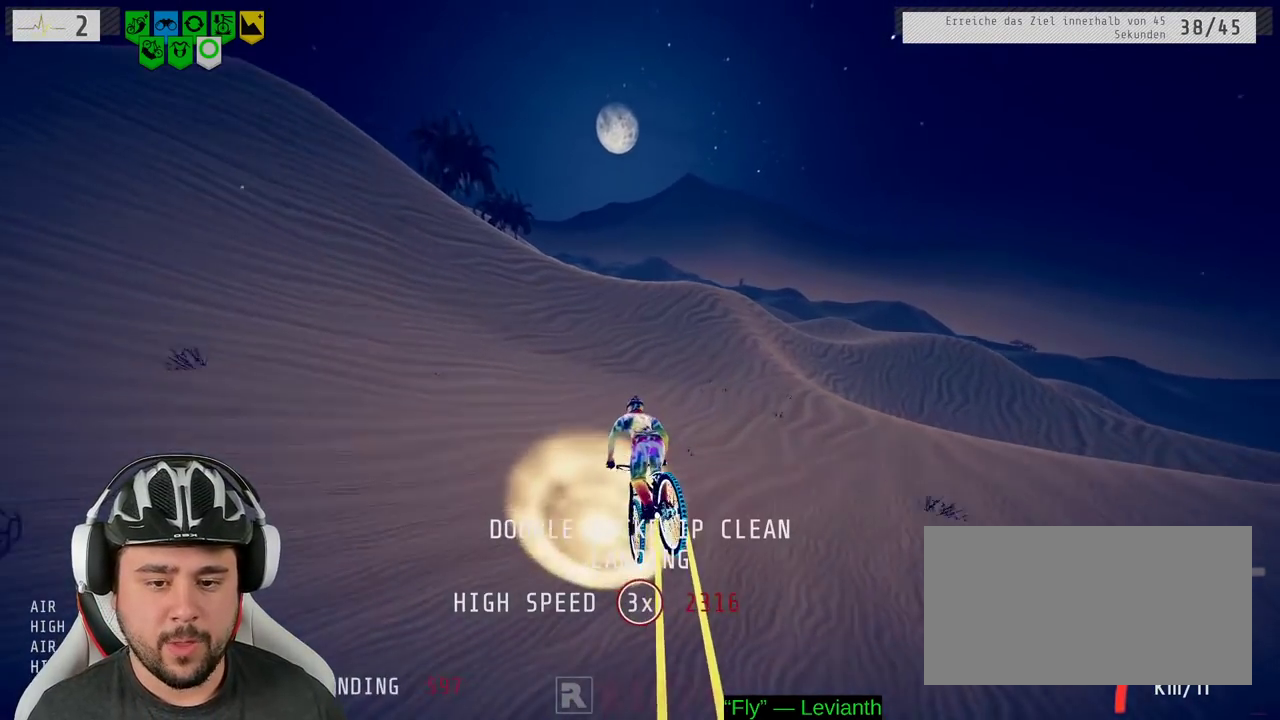
{"buttons": ["R2"], "left_stick": "center", "right_stick": "down", "events": [[83, "left_stick", "down-right"], [167, "left_stick", "center"], [317, "right_stick", "down"]]}
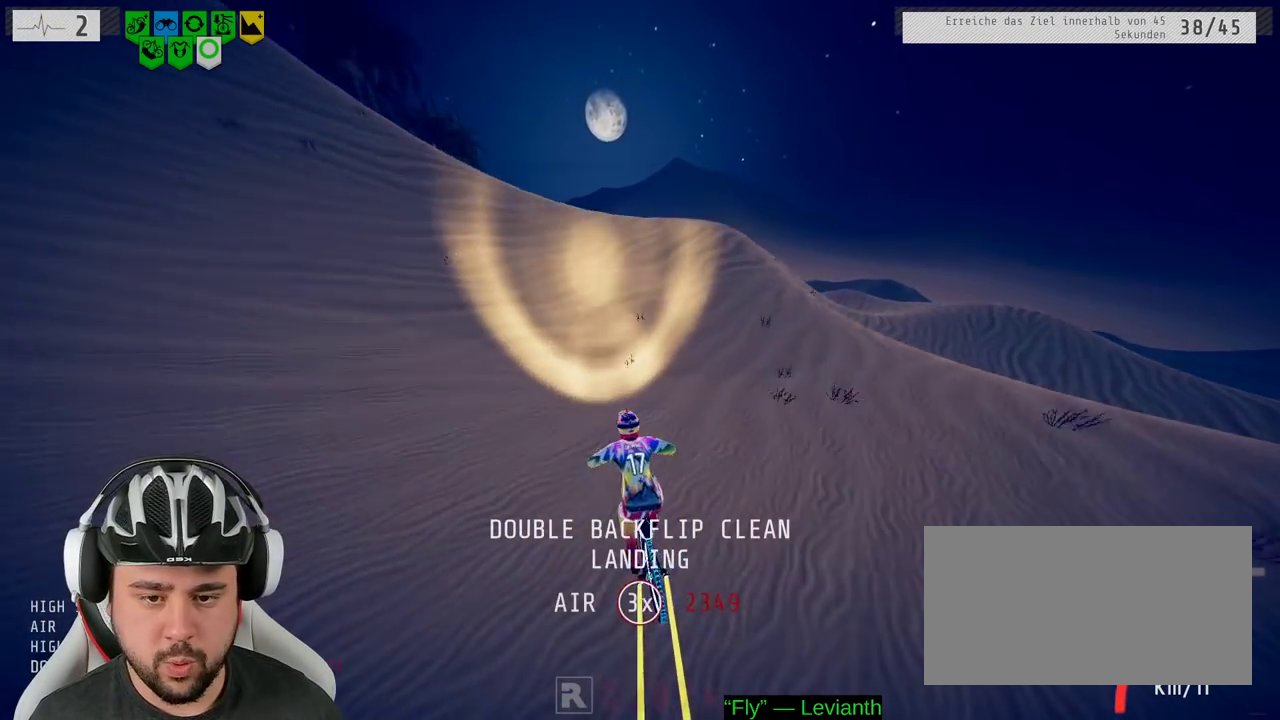
{"buttons": ["R2"], "left_stick": "center", "right_stick": "down", "events": [[33, "left_stick", "left"], [150, "left_stick", "center"], [267, "left_stick", "left"], [383, "left_stick", "center"]]}